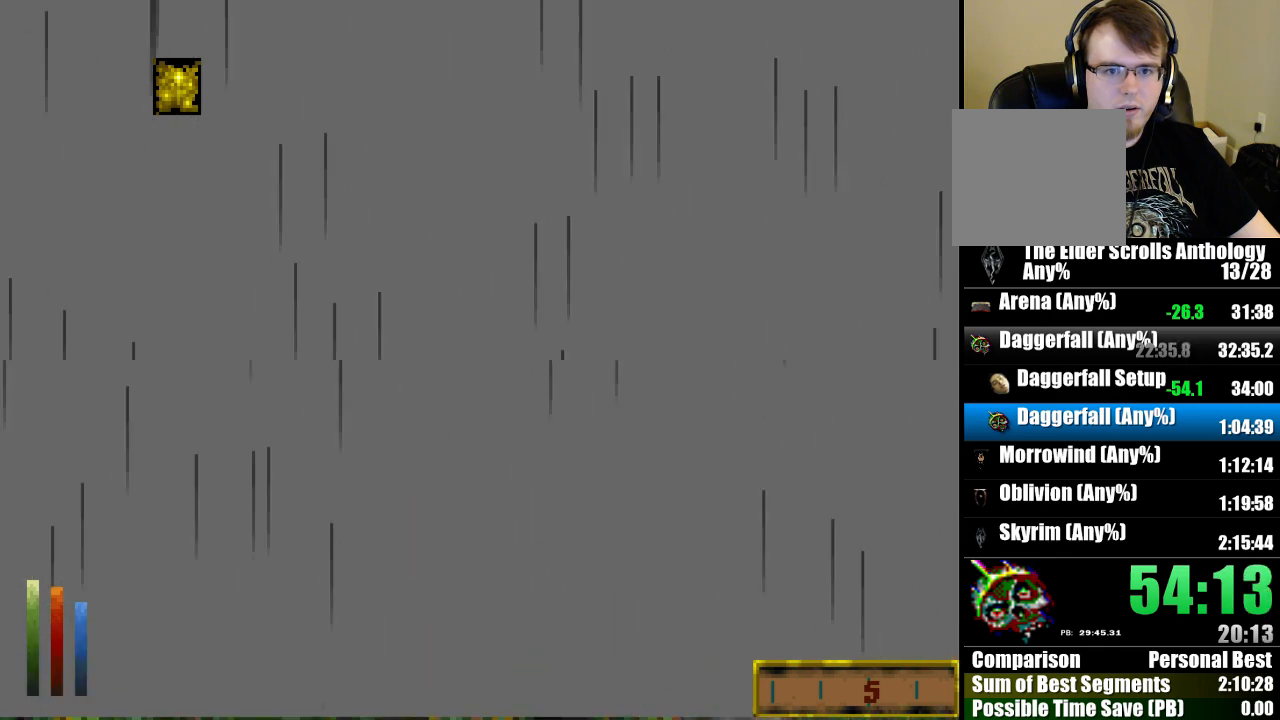
Gameplay with keyboard and mouse; each line is a JSON object with the keys and mouse buttons held at the frame after it. "events" lists presses ("down") and releases ("up") of "cast", "crouch", "down", "float_down", "float_up", "jump", "left", "map", "recast", "right", "run", "travel", "up", "mouse_left" and "mouse_right" between this image and that frame as [ms after this image, input, new state], when the widget could be followed in between. "mouse_left", "mouse_right" = the "left", "right" buttons of the "mouse" list. No other keys are recorded. Mouse movement is not recorded. Key names are as the overlay labels them; some are game actions (e.g. jump) rather than physical keys.
{"keys": ["run", "up"], "mouse": [], "events": []}
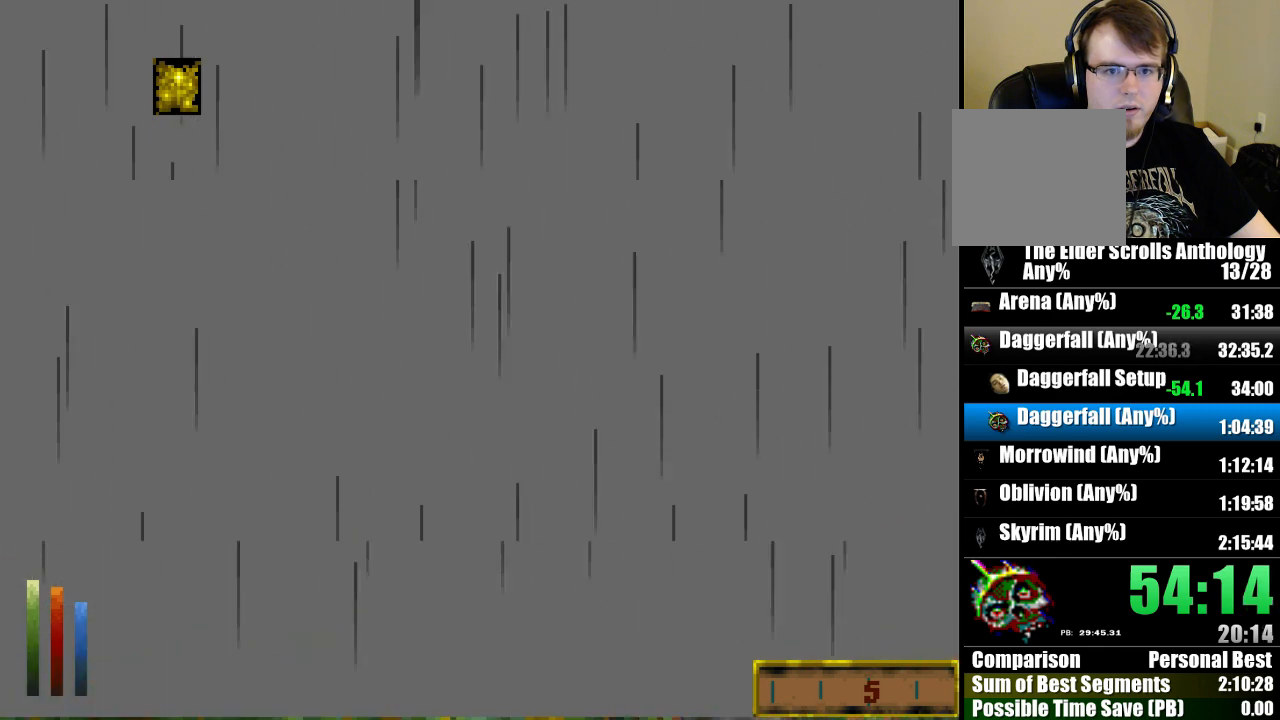
{"keys": ["run", "up"], "mouse": [], "events": []}
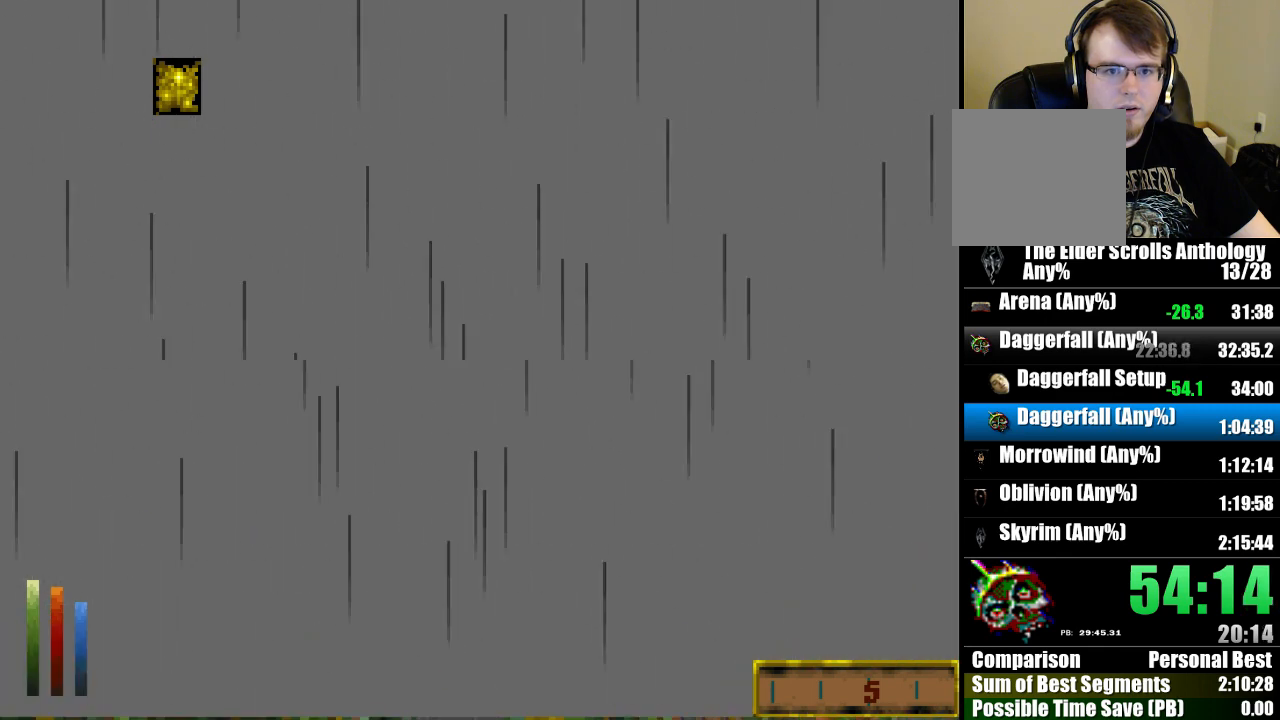
{"keys": ["run", "up"], "mouse": [], "events": []}
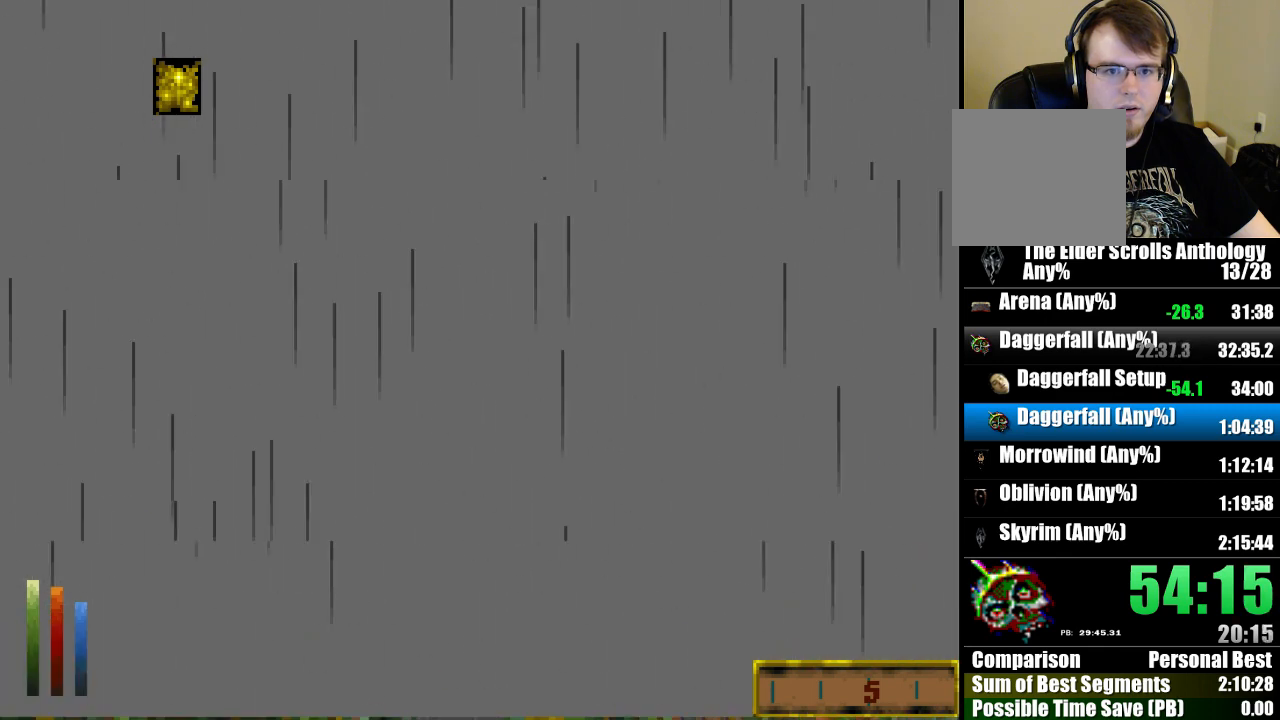
{"keys": ["run", "up"], "mouse": [], "events": []}
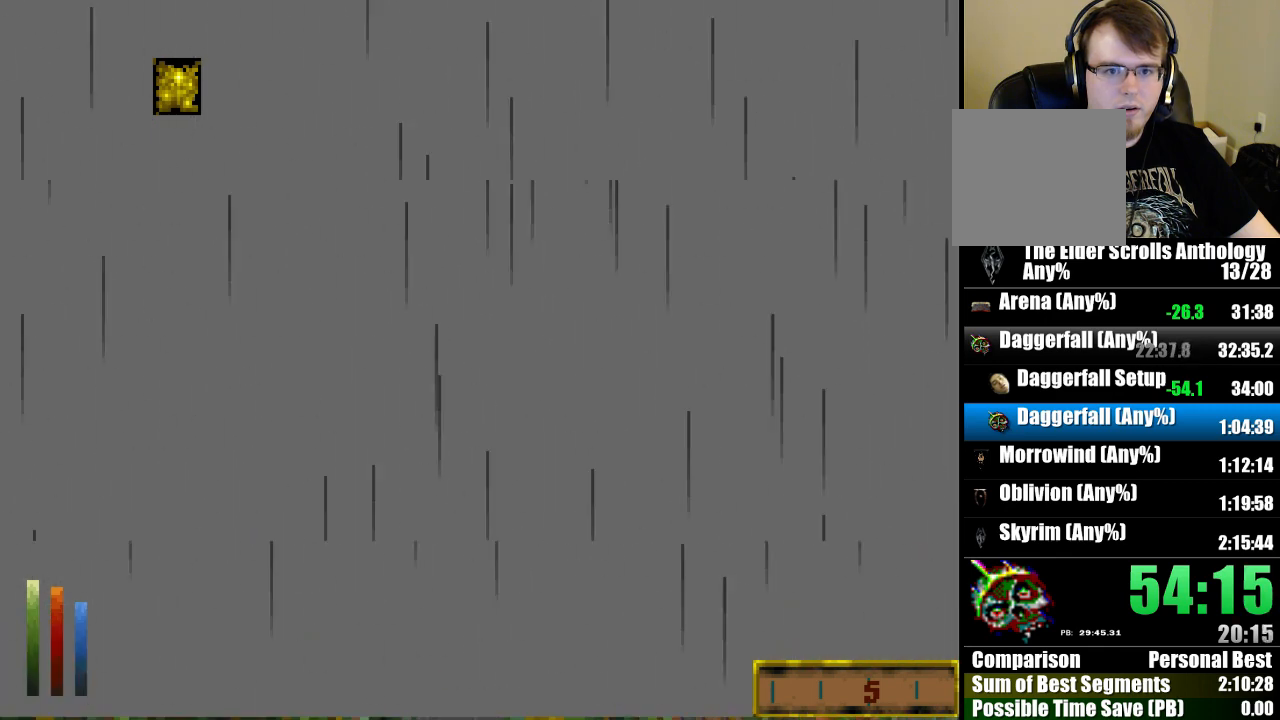
{"keys": ["run", "up"], "mouse": [], "events": []}
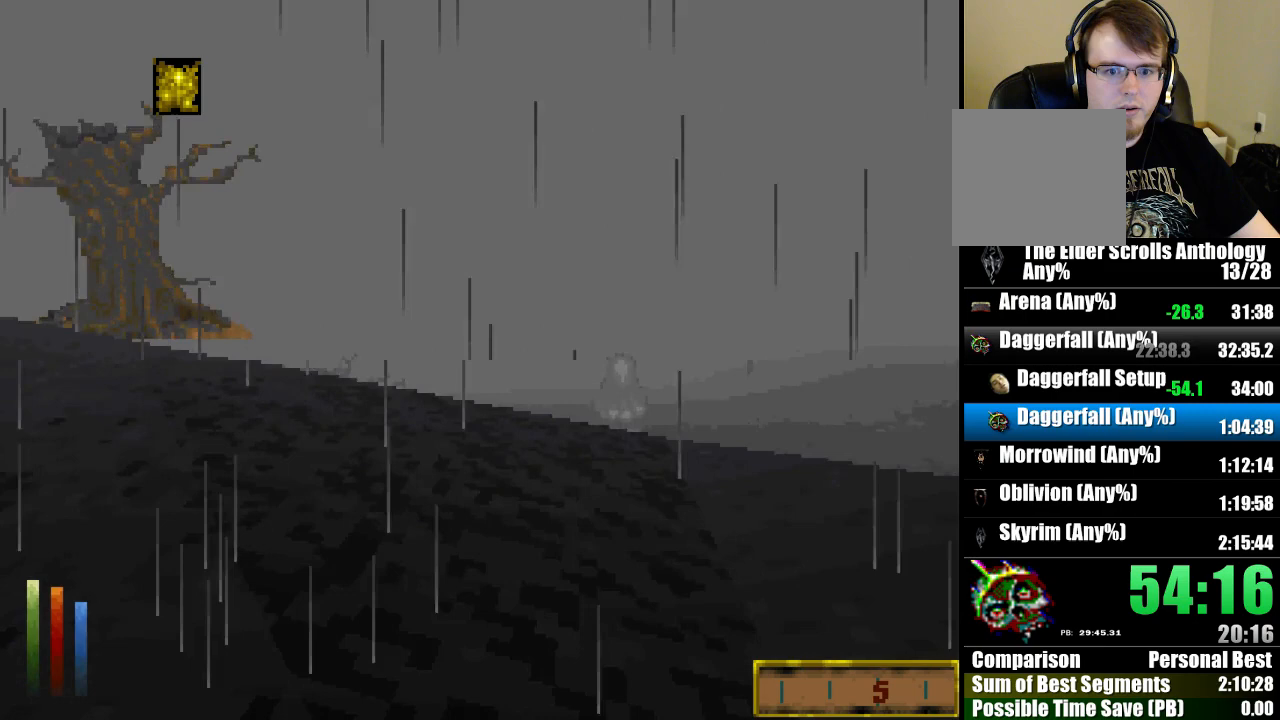
{"keys": ["run", "up"], "mouse": [], "events": []}
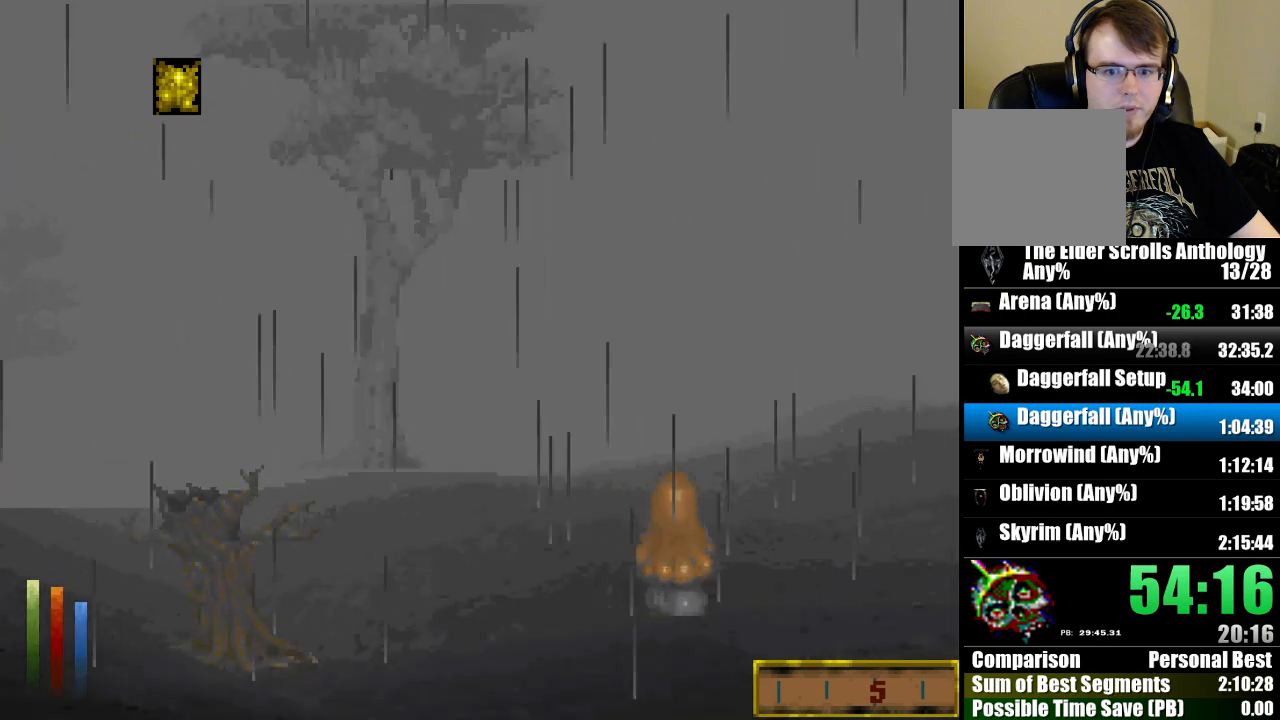
{"keys": ["run", "up"], "mouse": [], "events": []}
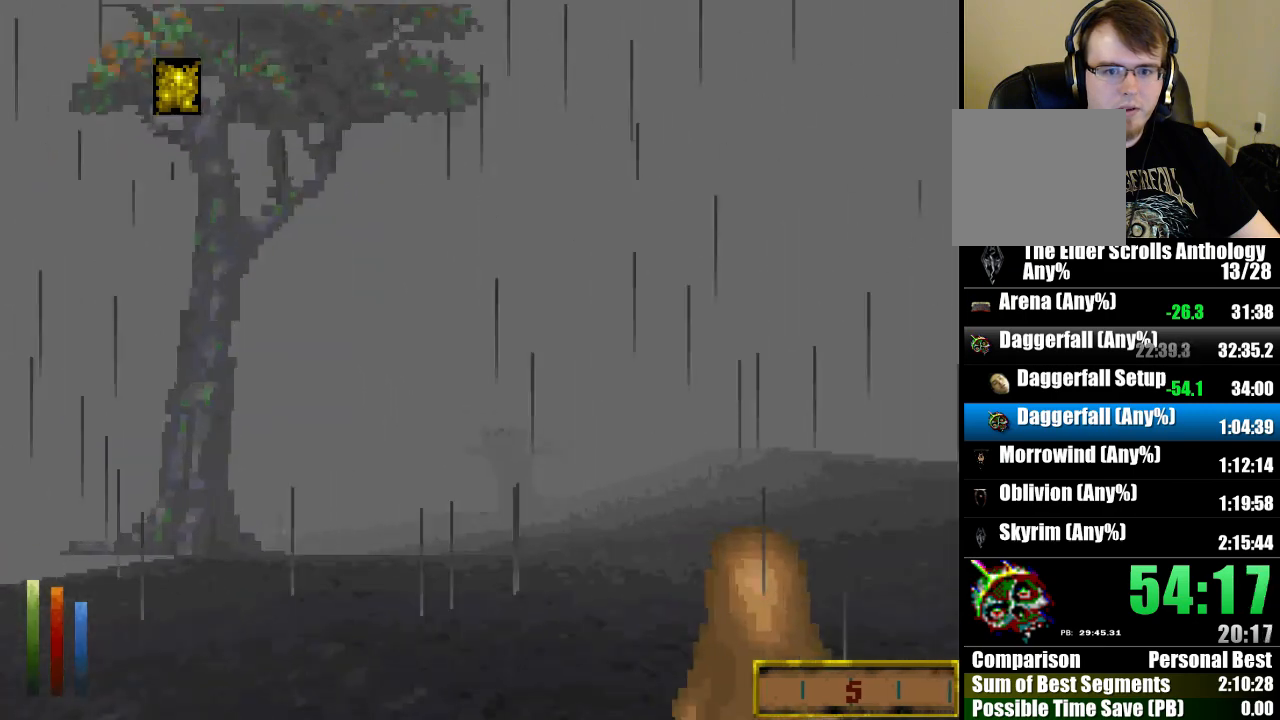
{"keys": ["run", "up"], "mouse": [], "events": []}
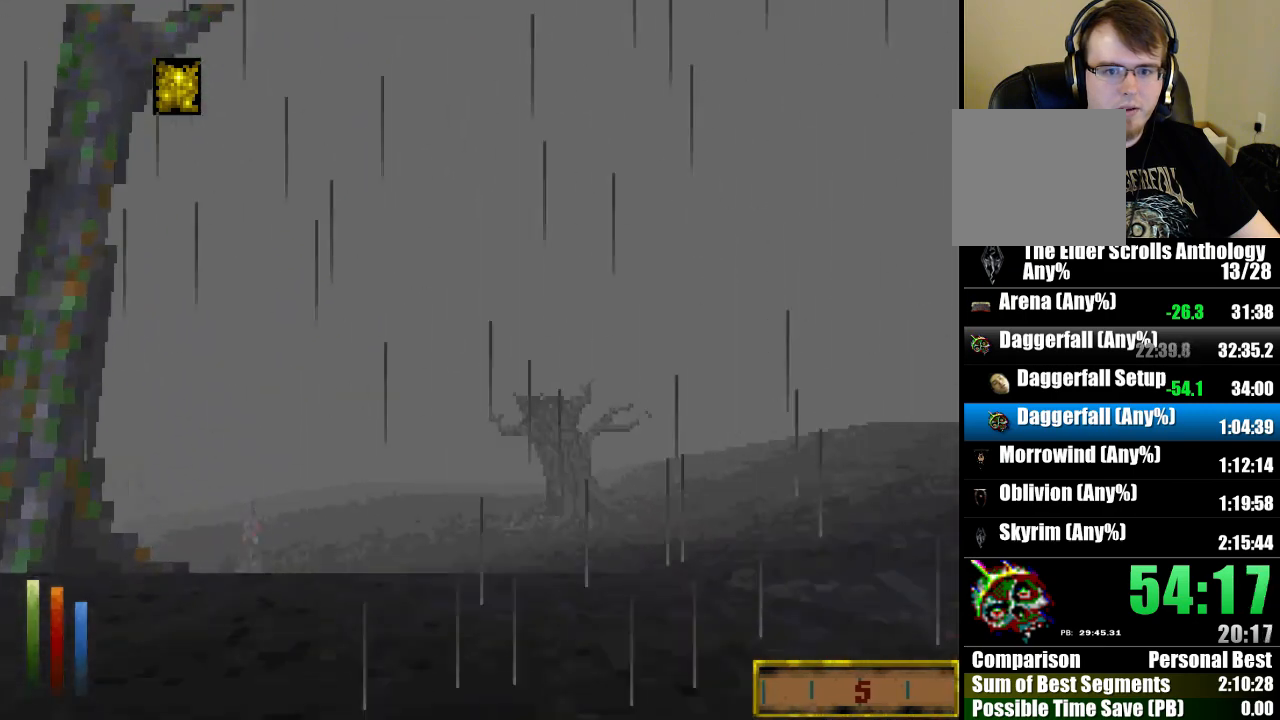
{"keys": ["jump", "run", "up"], "mouse": [], "events": [[467, "jump", "down"]]}
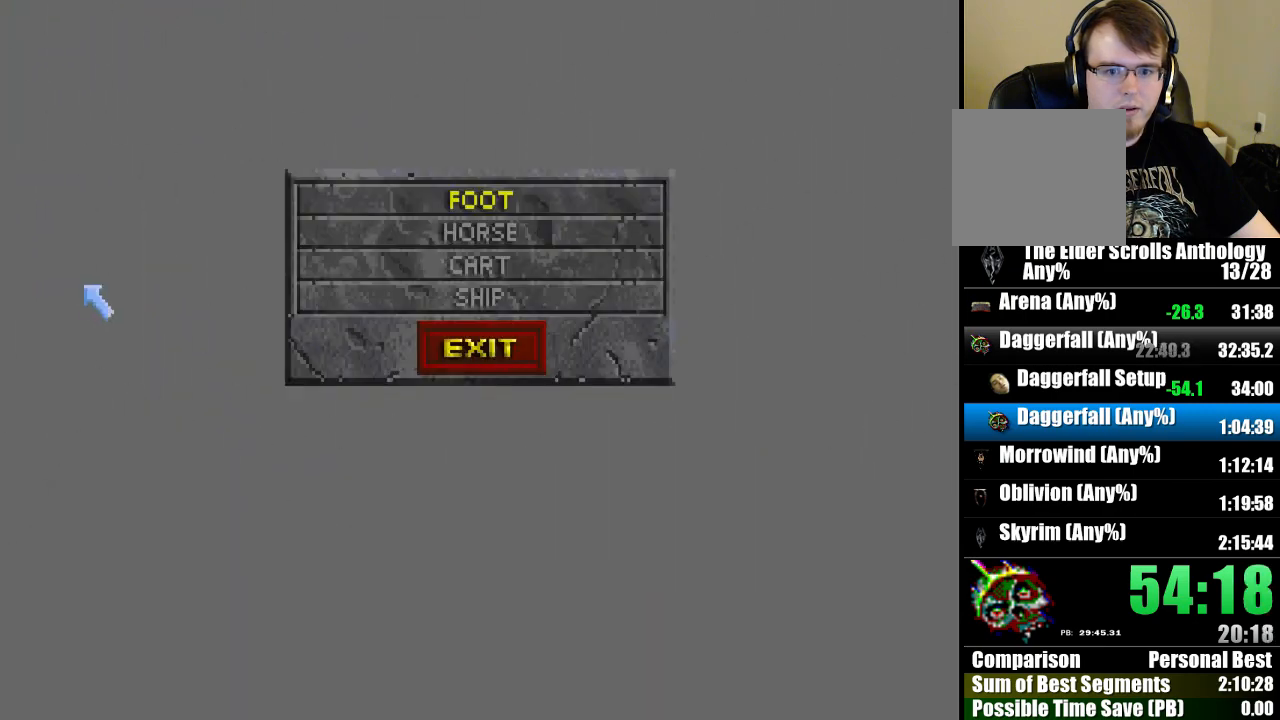
{"keys": ["jump", "run", "up"], "mouse": ["left"], "events": [[400, "mouse_left", "down"]]}
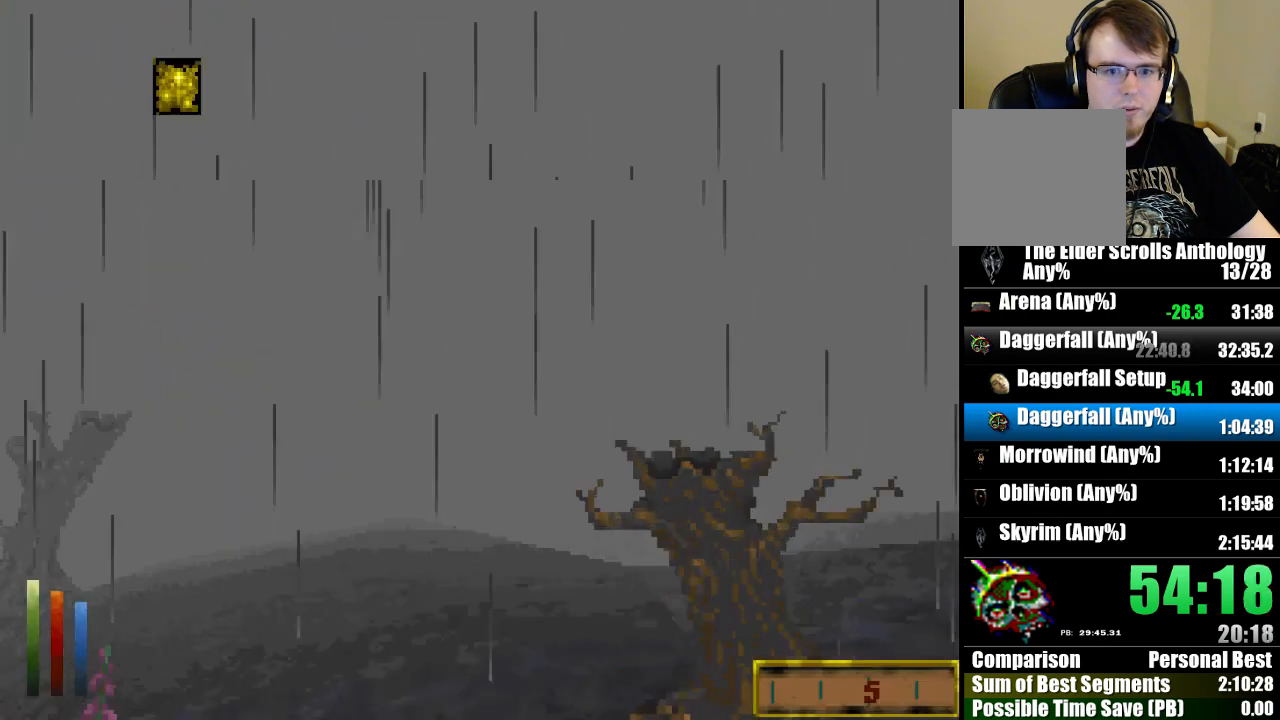
{"keys": ["run", "up"], "mouse": [], "events": [[33, "mouse_left", "up"], [400, "jump", "up"]]}
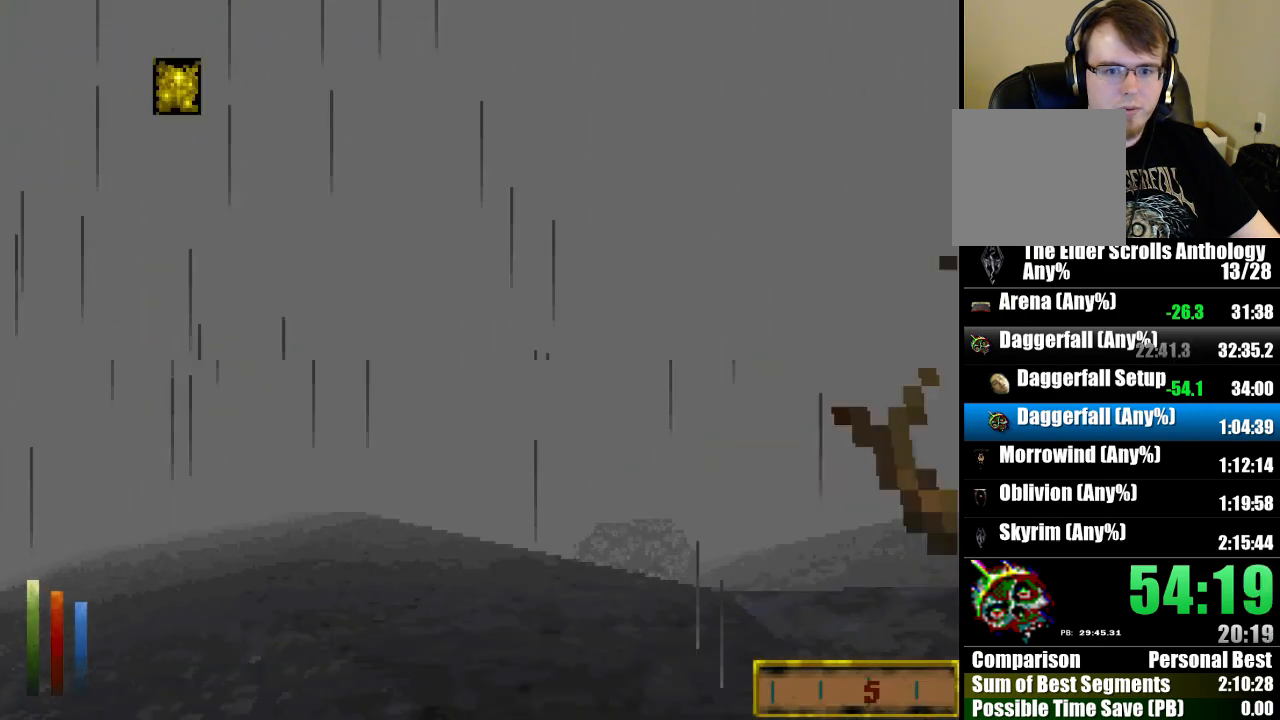
{"keys": [], "mouse": [], "events": [[400, "up", "up"], [467, "run", "up"]]}
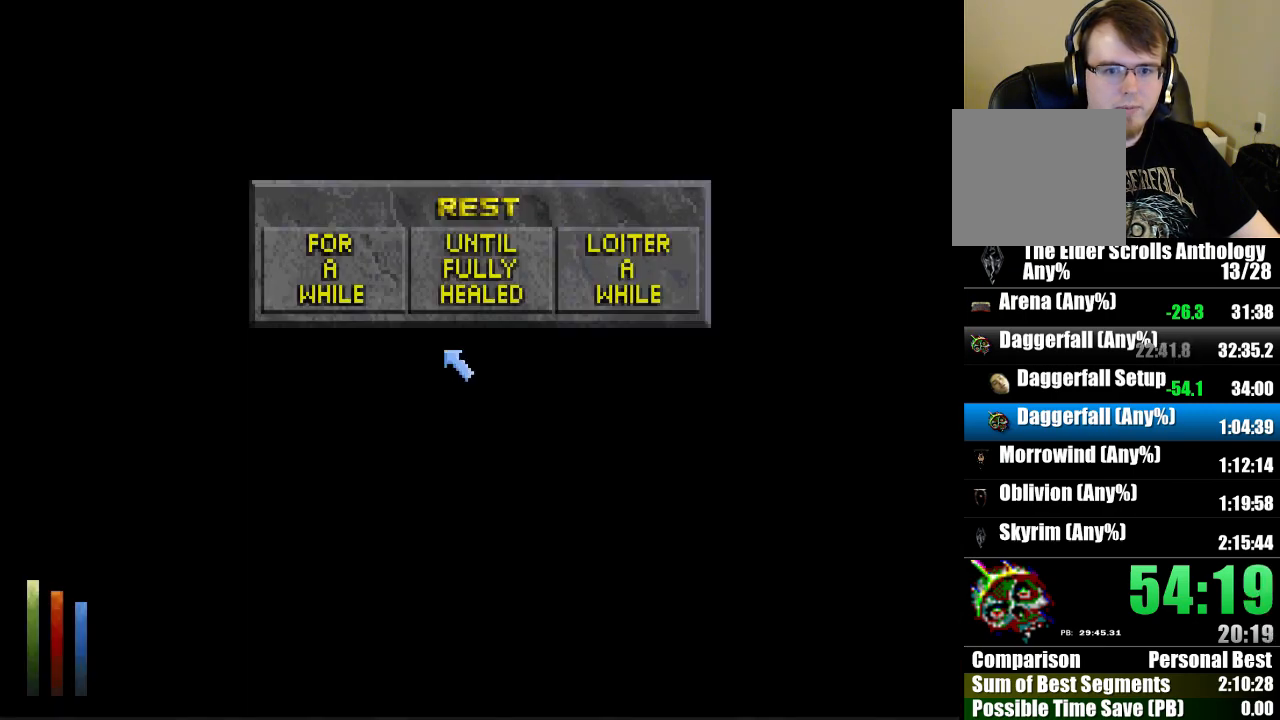
{"keys": [], "mouse": [], "events": [[433, "mouse_left", "down"], [500, "mouse_left", "up"]]}
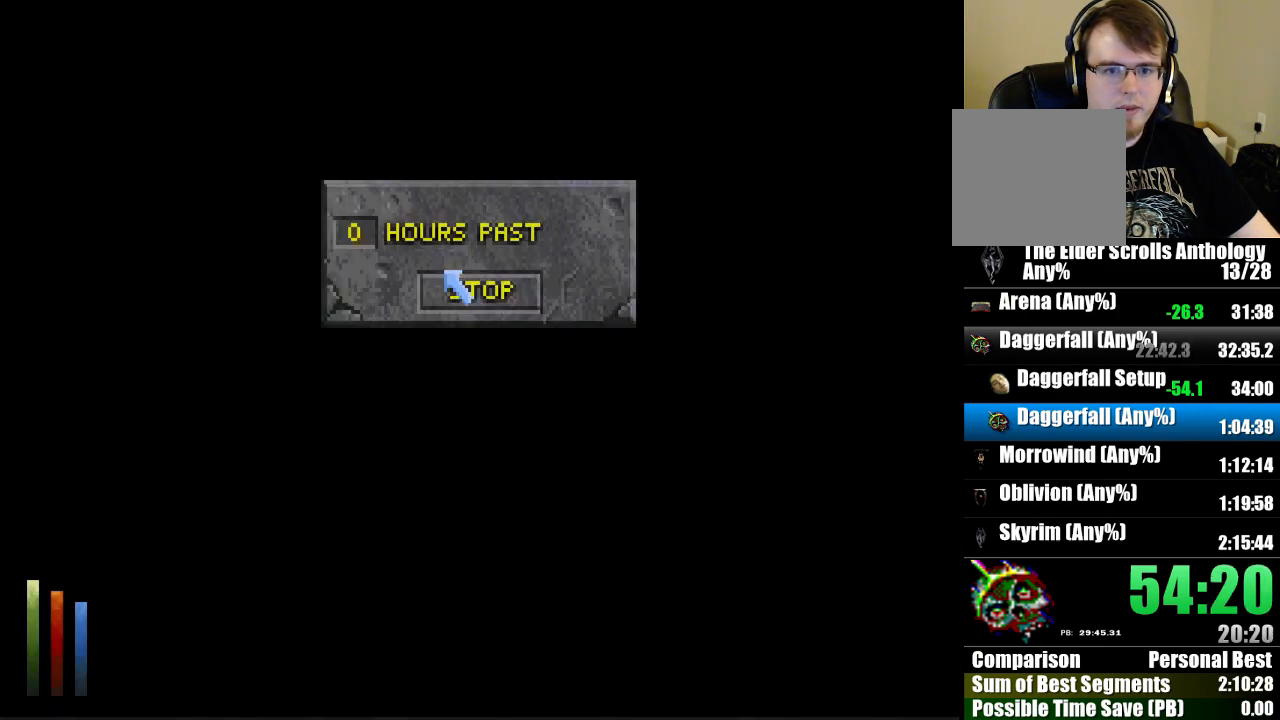
{"keys": [], "mouse": [], "events": []}
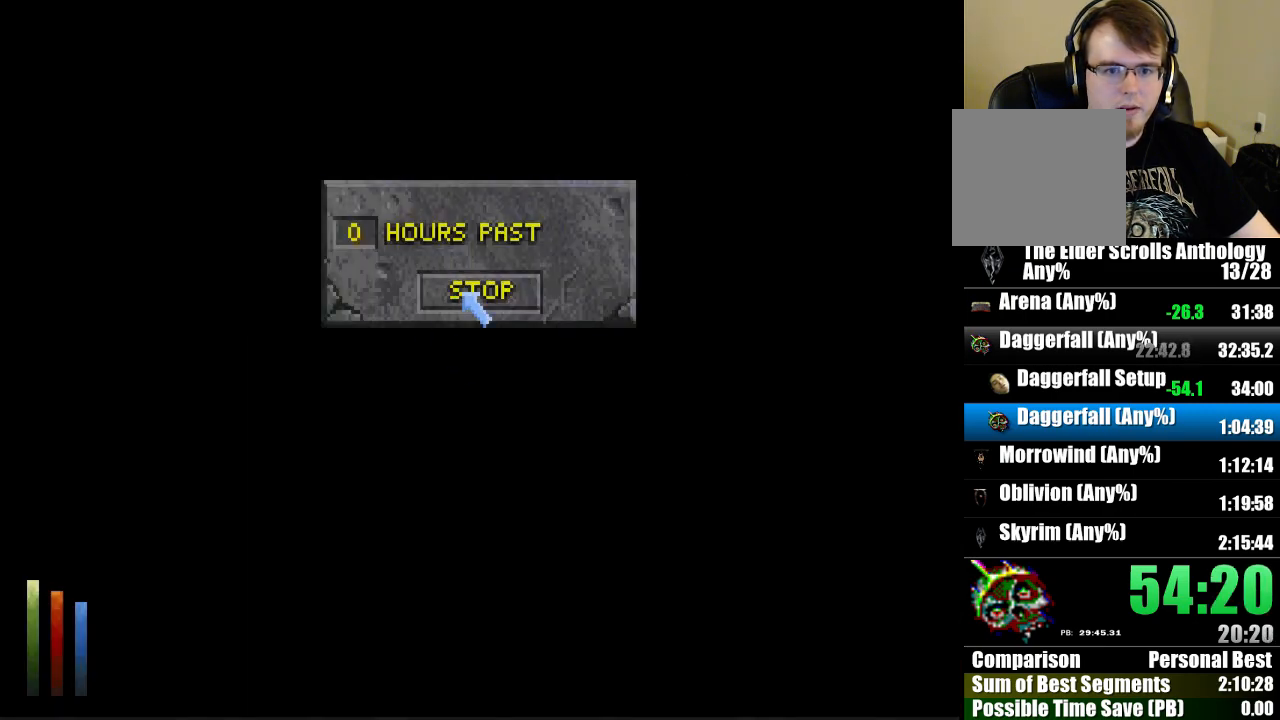
{"keys": ["run", "up"], "mouse": [], "events": [[300, "mouse_left", "down"], [367, "mouse_left", "up"], [400, "run", "down"], [400, "up", "down"]]}
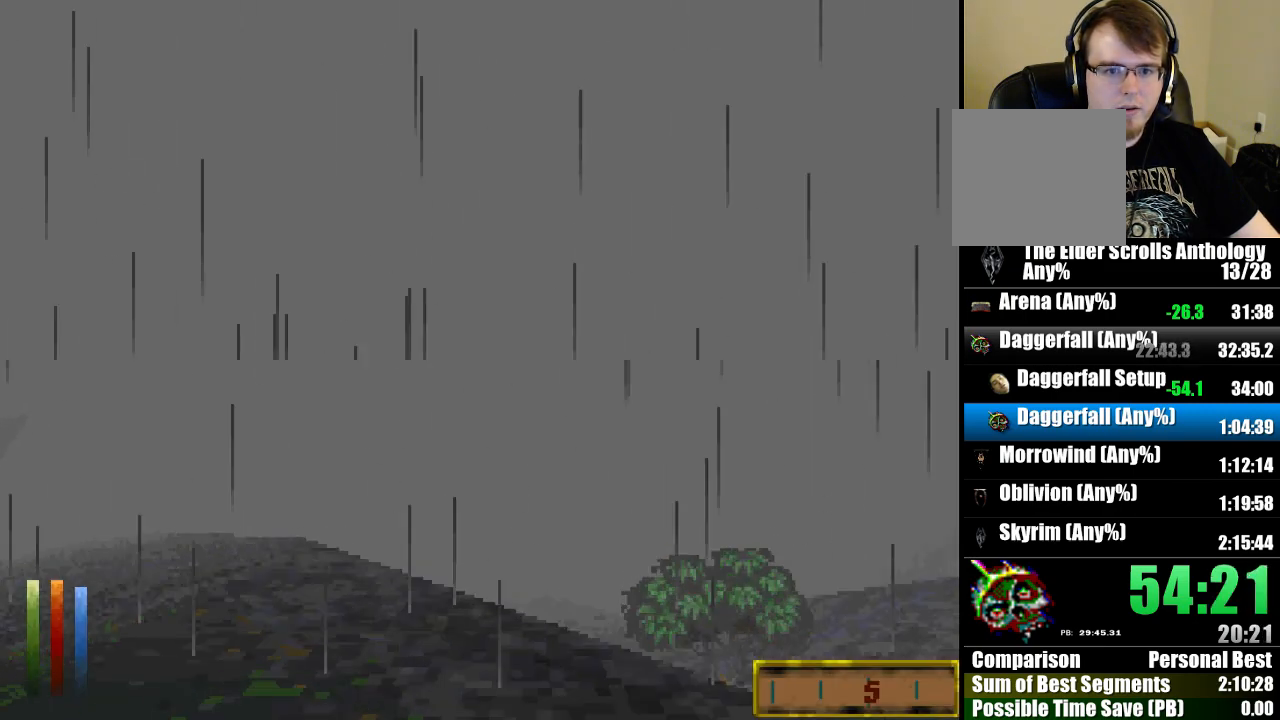
{"keys": ["run", "up"], "mouse": [], "events": []}
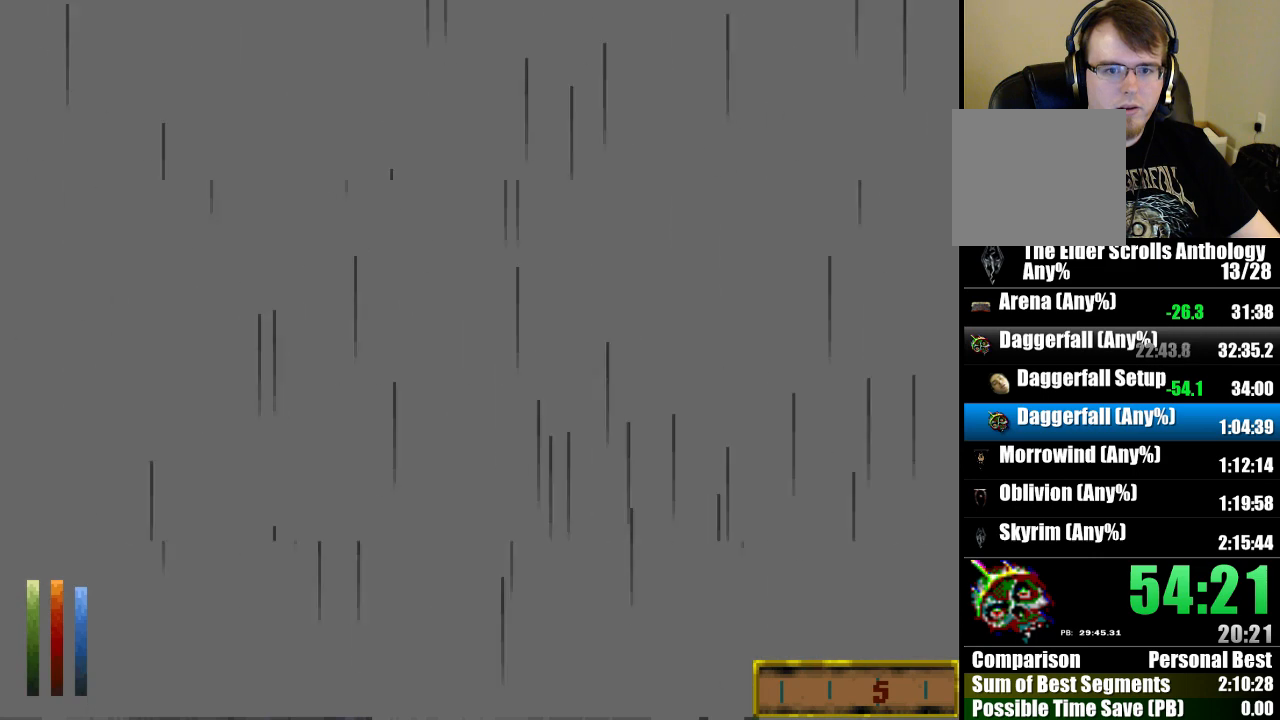
{"keys": ["jump", "run", "up"], "mouse": [], "events": [[300, "jump", "down"]]}
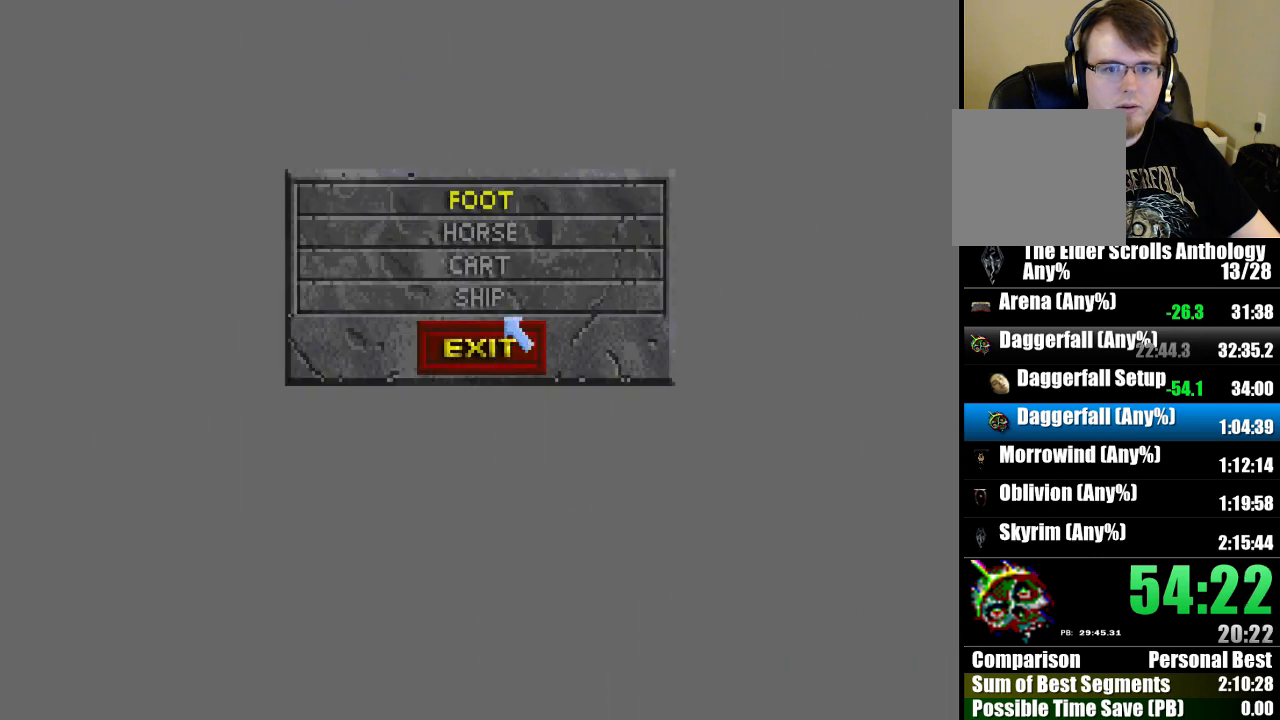
{"keys": ["jump", "run", "up"], "mouse": ["left"], "events": [[467, "mouse_left", "down"]]}
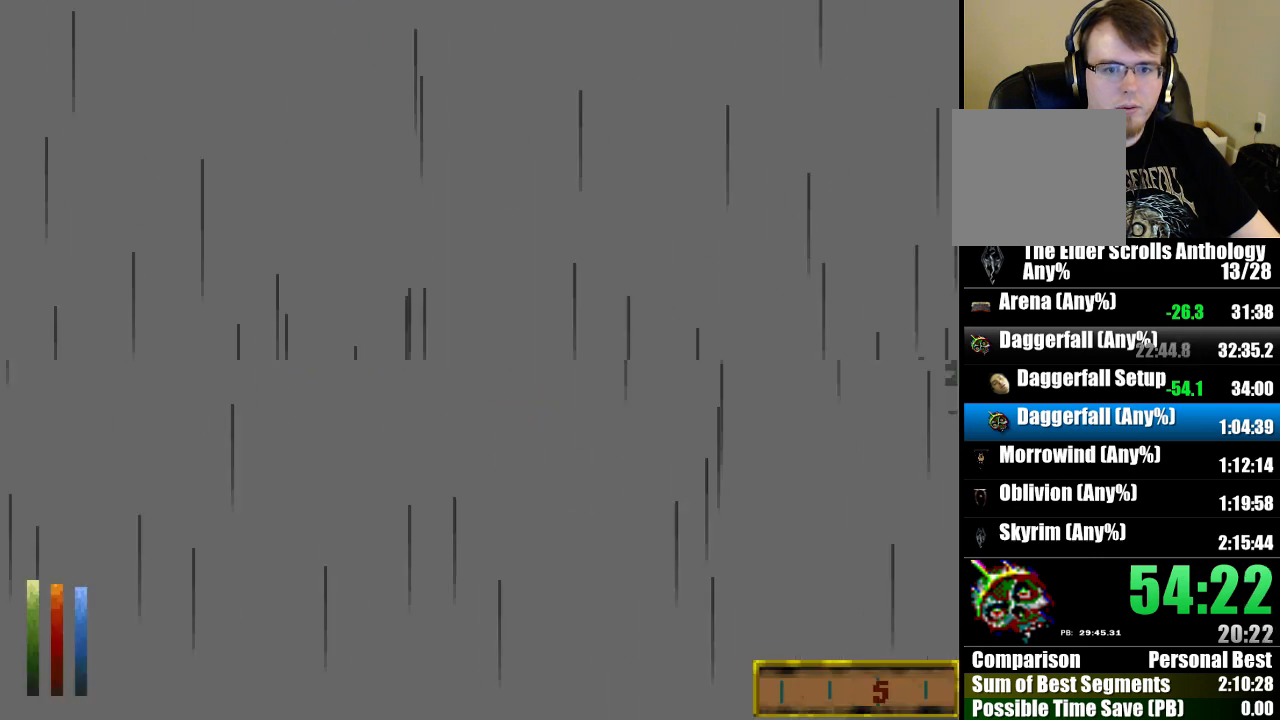
{"keys": ["run", "up"], "mouse": [], "events": [[67, "mouse_left", "up"], [167, "jump", "up"], [167, "recast", "down"], [333, "recast", "up"]]}
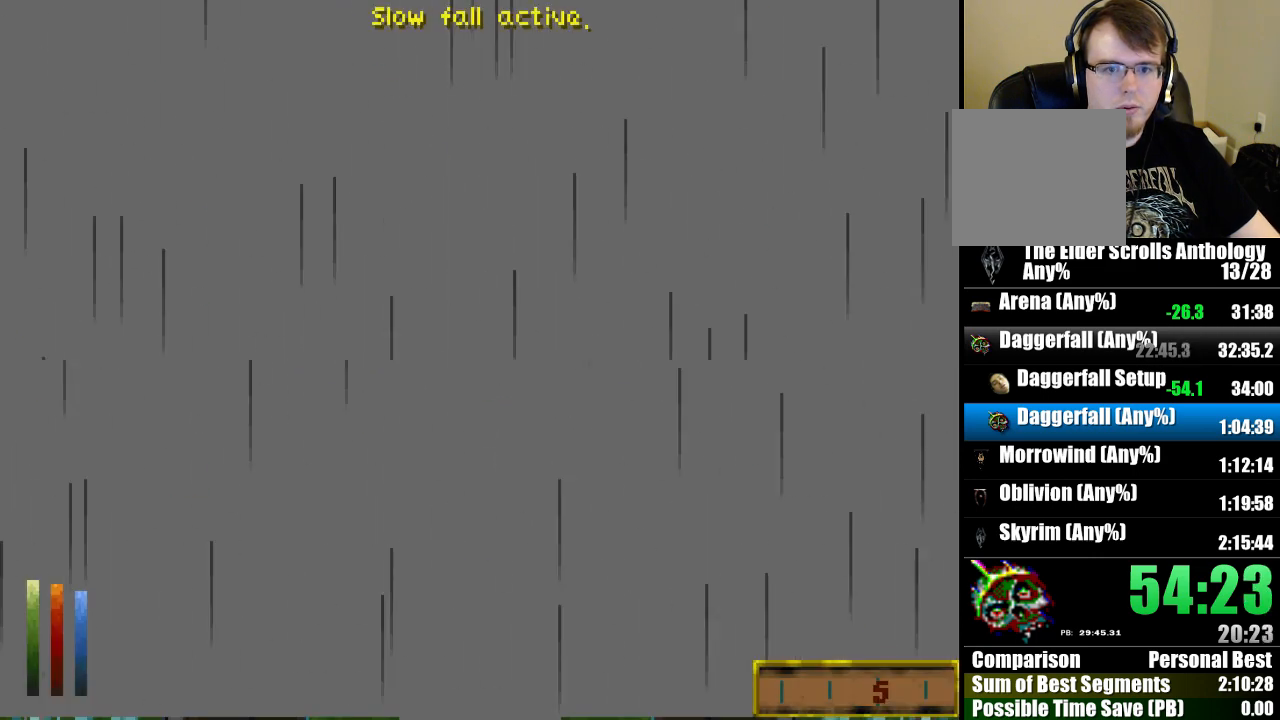
{"keys": ["run", "up"], "mouse": [], "events": []}
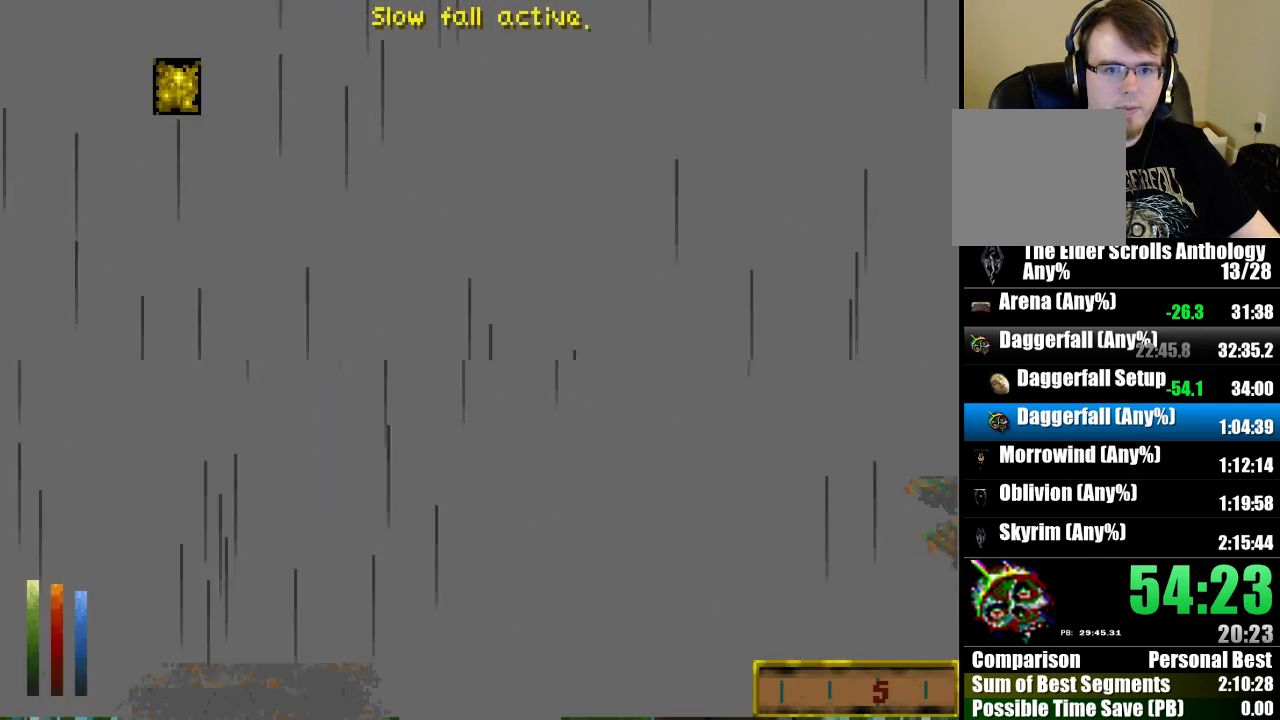
{"keys": ["run", "up"], "mouse": [], "events": []}
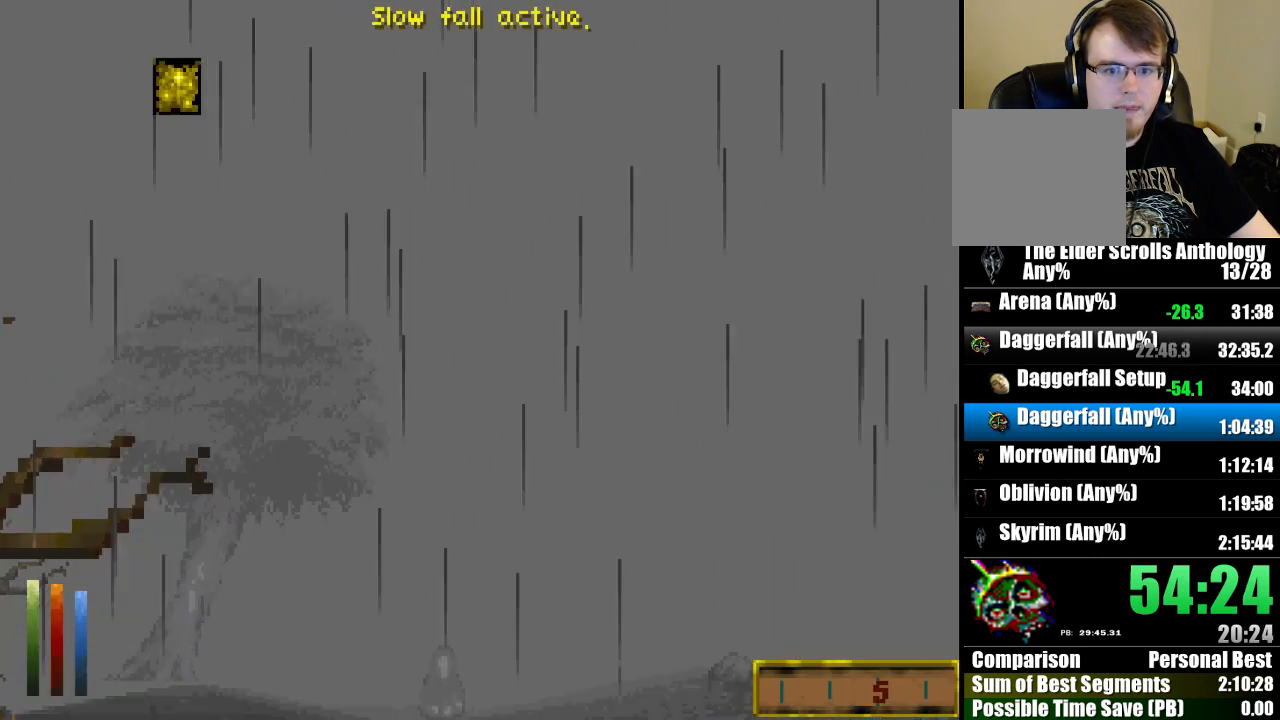
{"keys": ["run", "up"], "mouse": [], "events": []}
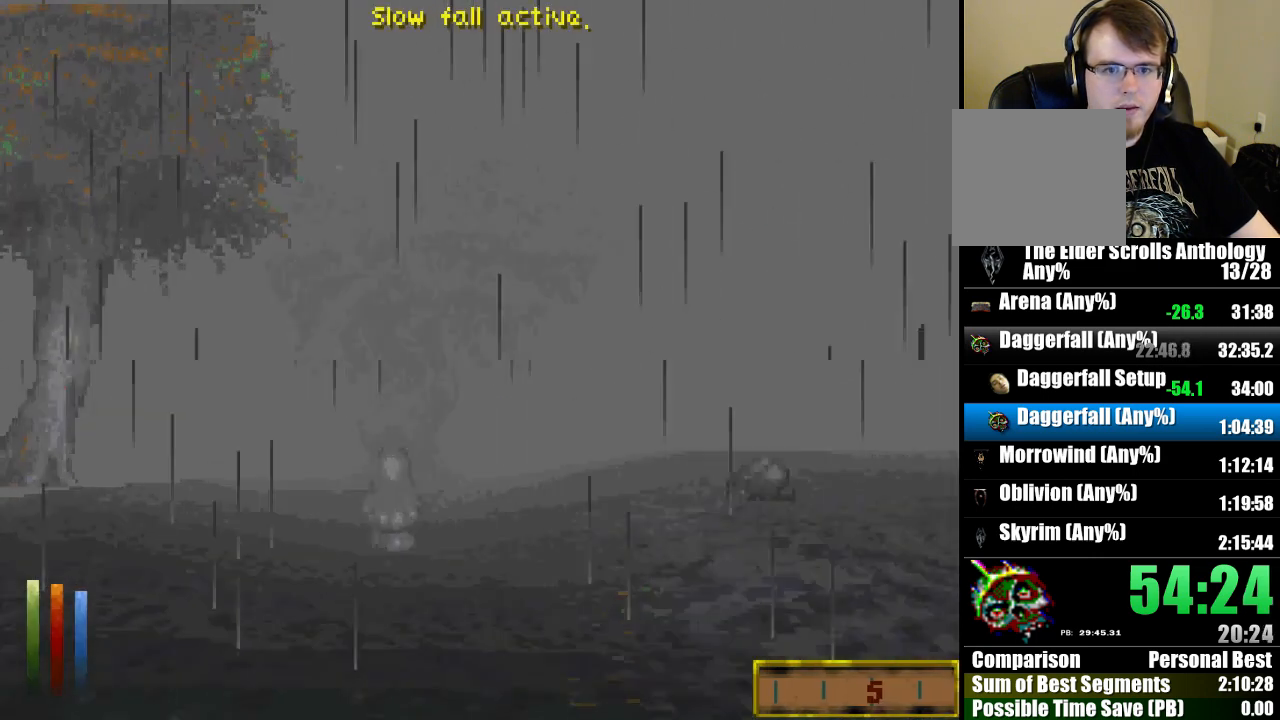
{"keys": [], "mouse": [], "events": [[300, "up", "up"], [400, "run", "up"]]}
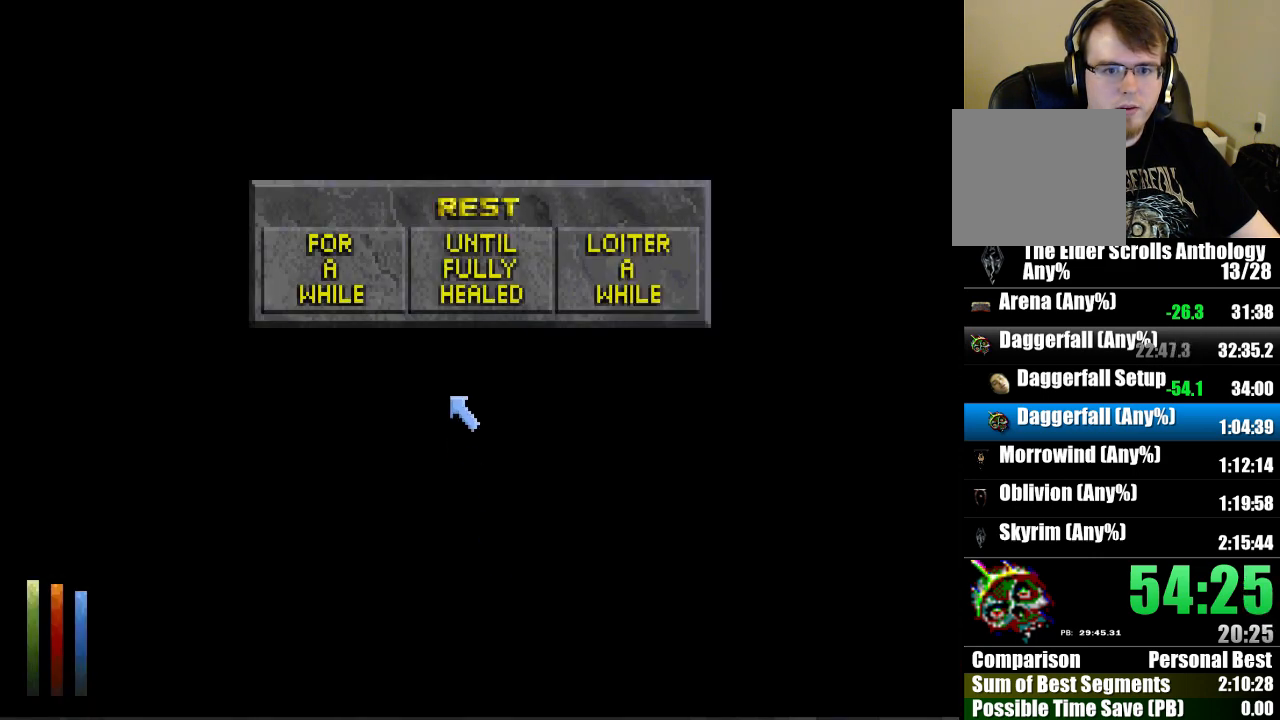
{"keys": [], "mouse": ["left"], "events": [[467, "mouse_left", "down"]]}
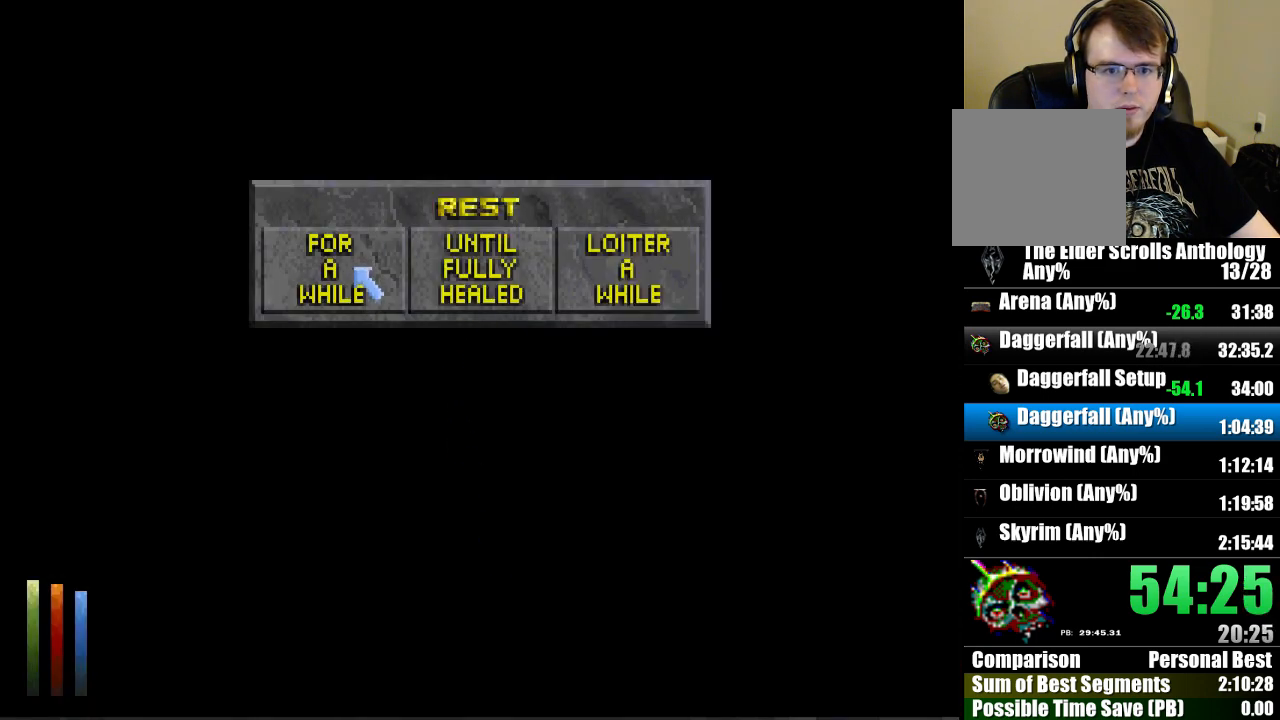
{"keys": [], "mouse": [], "events": [[33, "mouse_left", "up"]]}
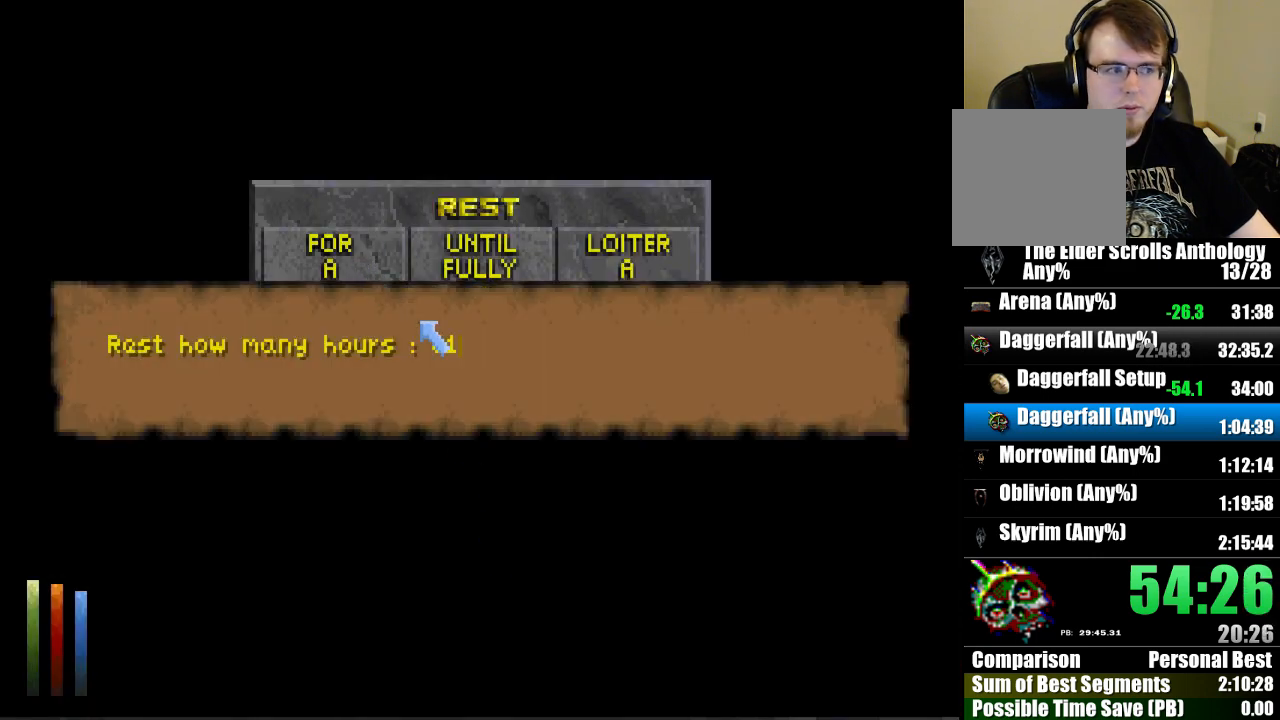
{"keys": [], "mouse": [], "events": []}
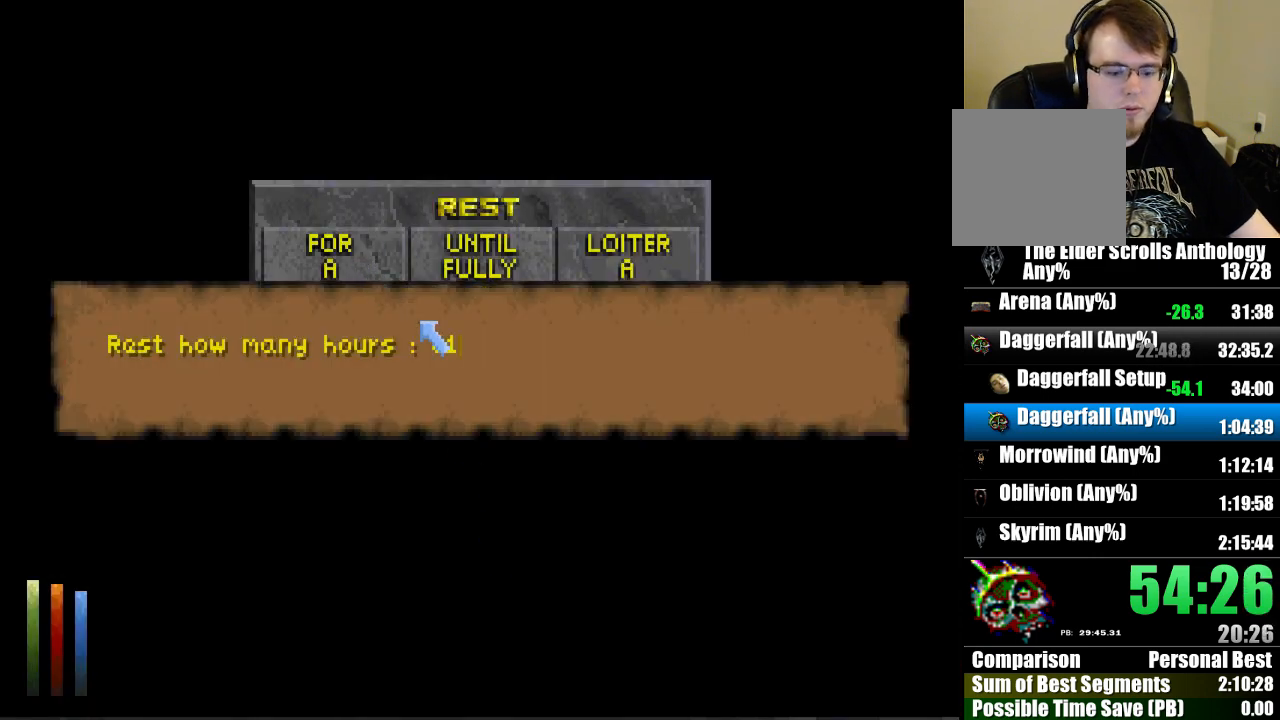
{"keys": ["run", "up"], "mouse": [], "events": [[367, "run", "down"], [367, "up", "down"]]}
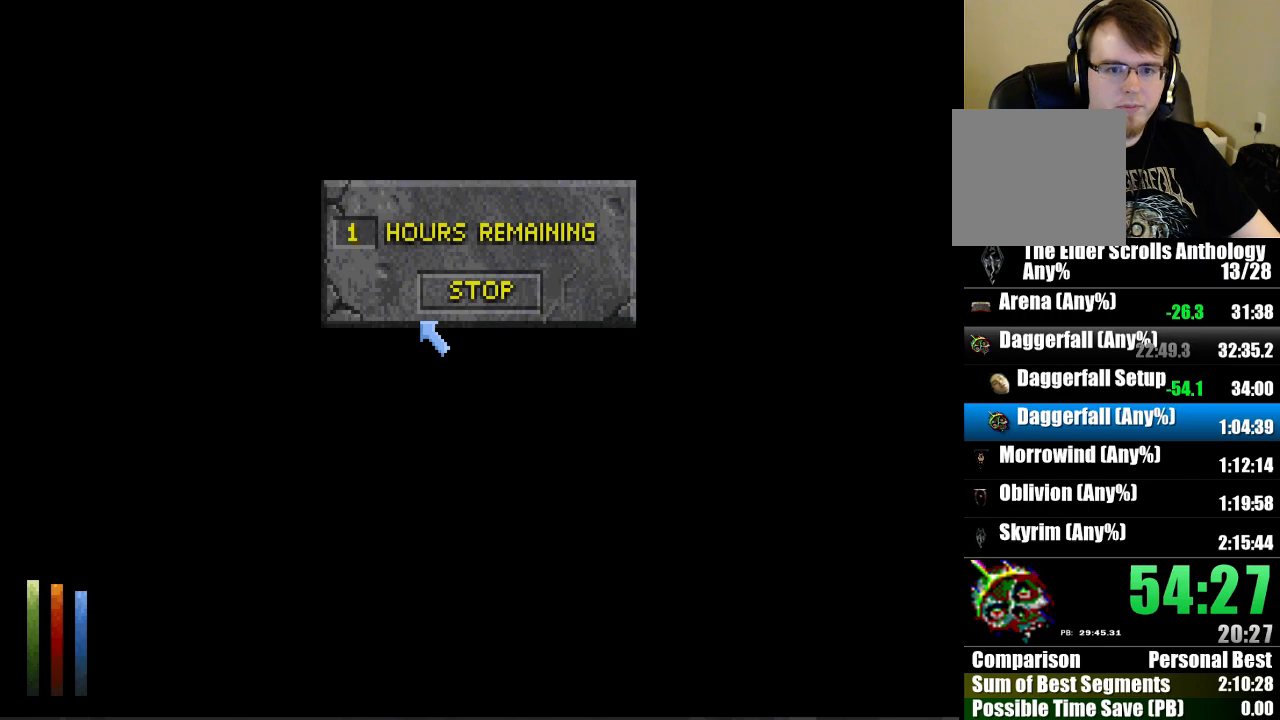
{"keys": ["run", "up"], "mouse": ["left"], "events": [[500, "mouse_left", "down"]]}
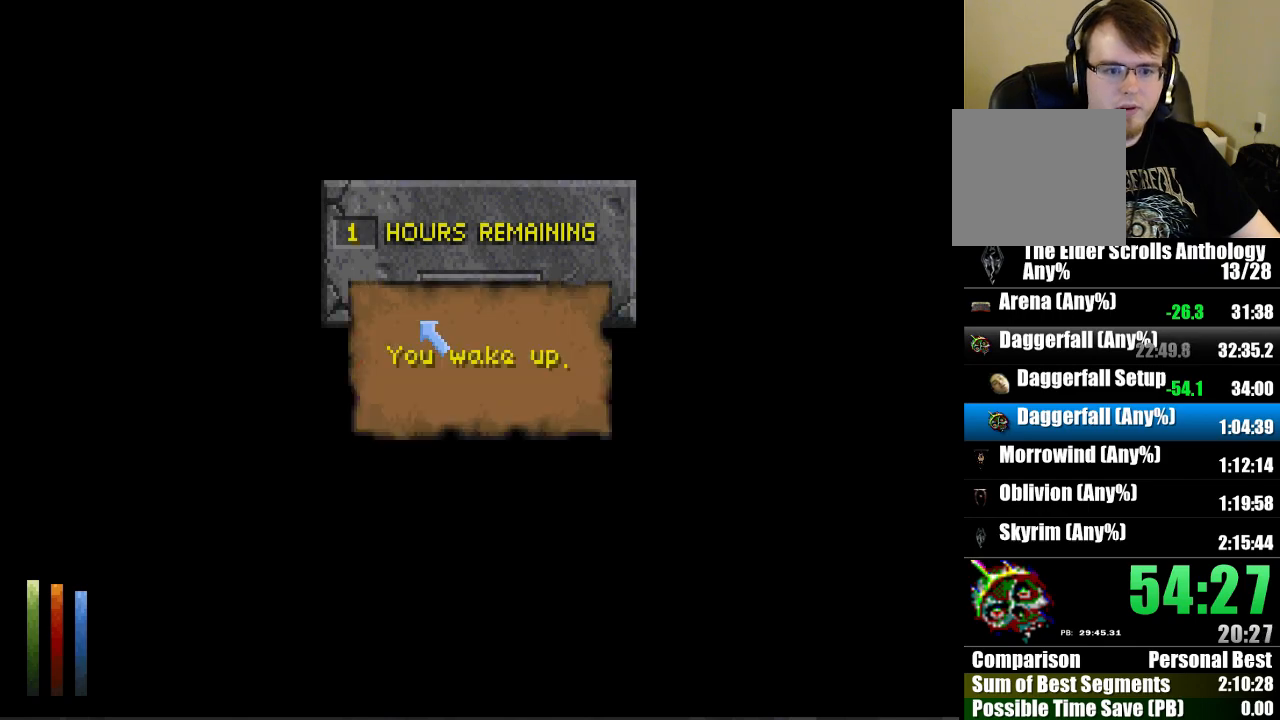
{"keys": ["run", "up"], "mouse": [], "events": [[100, "mouse_left", "up"]]}